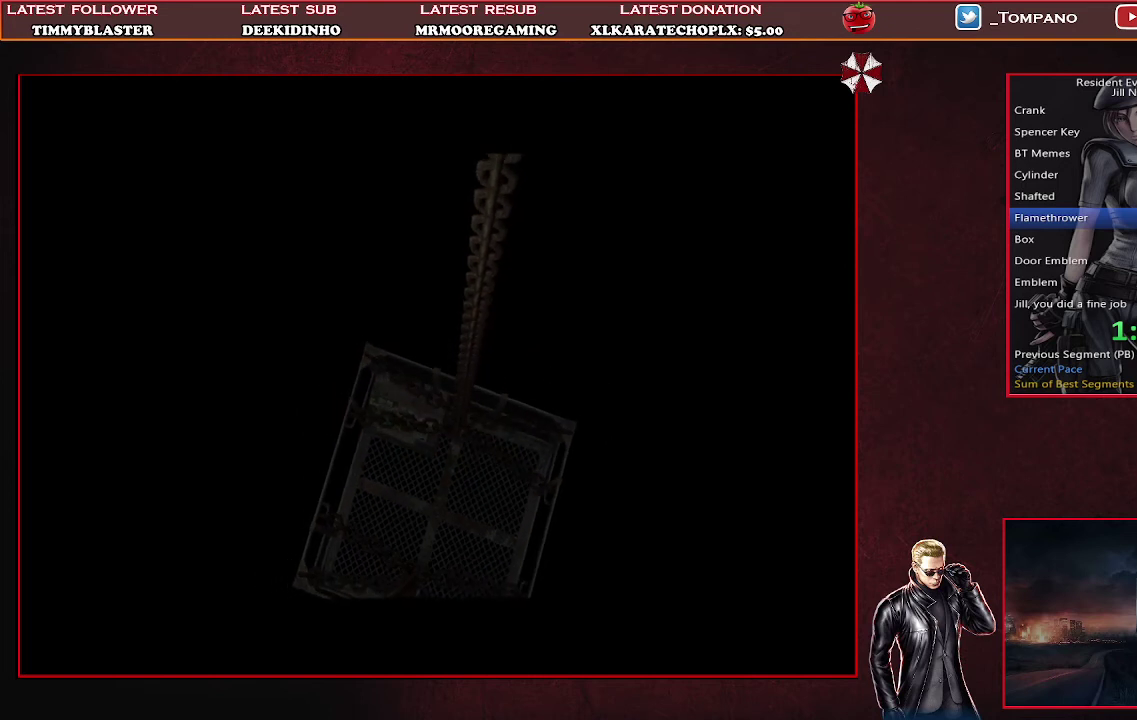
Gameplay with a controller (PlayStation layout); each line is a JSON object with the inputs held at the frame after it. "events" lists button and stick changes between this image and that frame as [ms after this image, input, new state], when the widget could be followed in between. Not read: DPAD_RIGHT R3 right_stick.
{"buttons": ["SQUARE", "DPAD_UP"], "left_stick": "center", "events": [[33, "DPAD_UP", "down"], [100, "SQUARE", "down"]]}
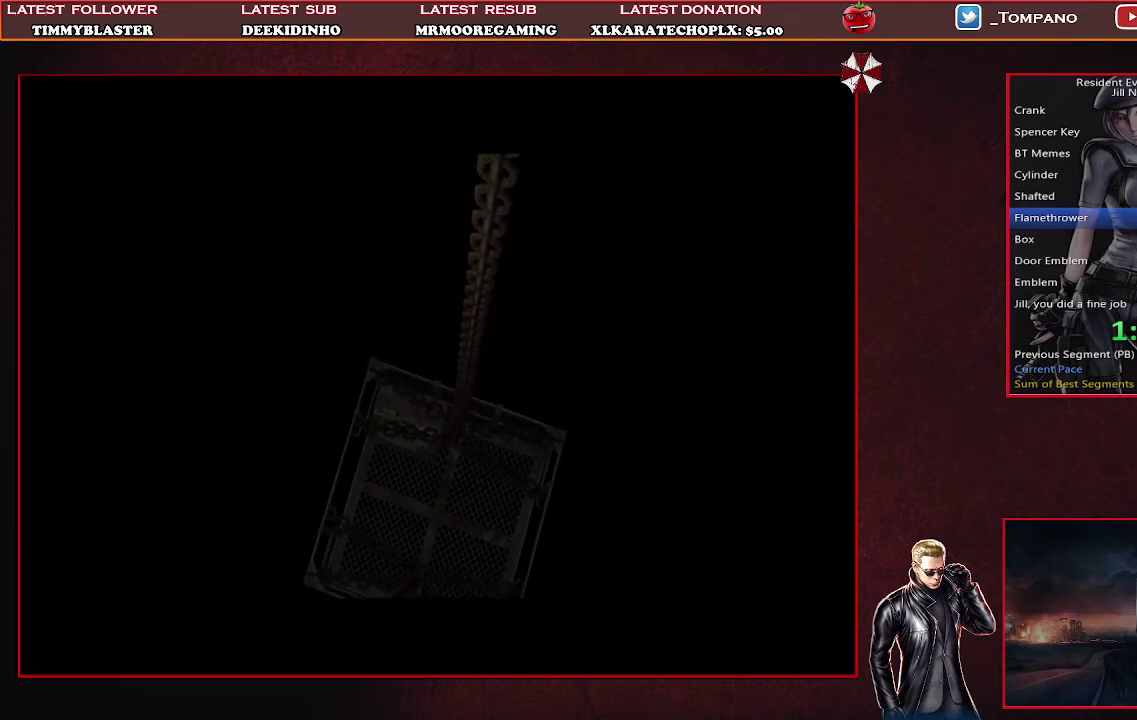
{"buttons": [], "left_stick": "center", "events": [[400, "DPAD_UP", "up"], [400, "SQUARE", "up"]]}
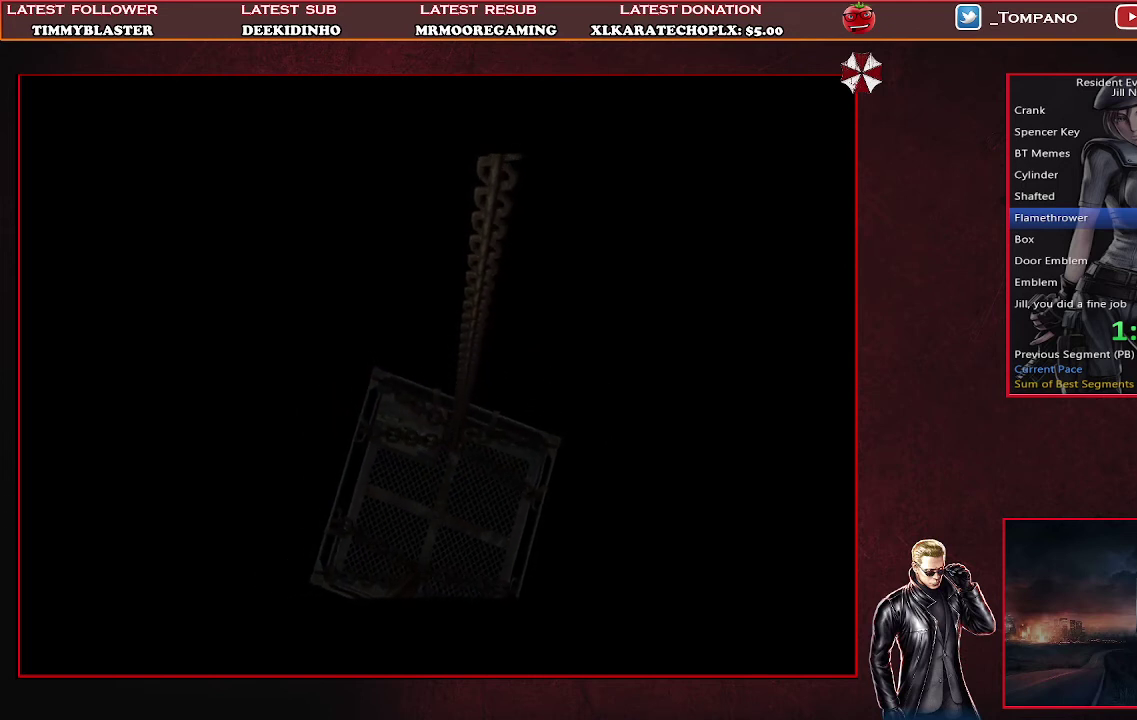
{"buttons": ["START"], "left_stick": "center", "events": [[300, "START", "down"], [433, "START", "up"], [500, "START", "down"]]}
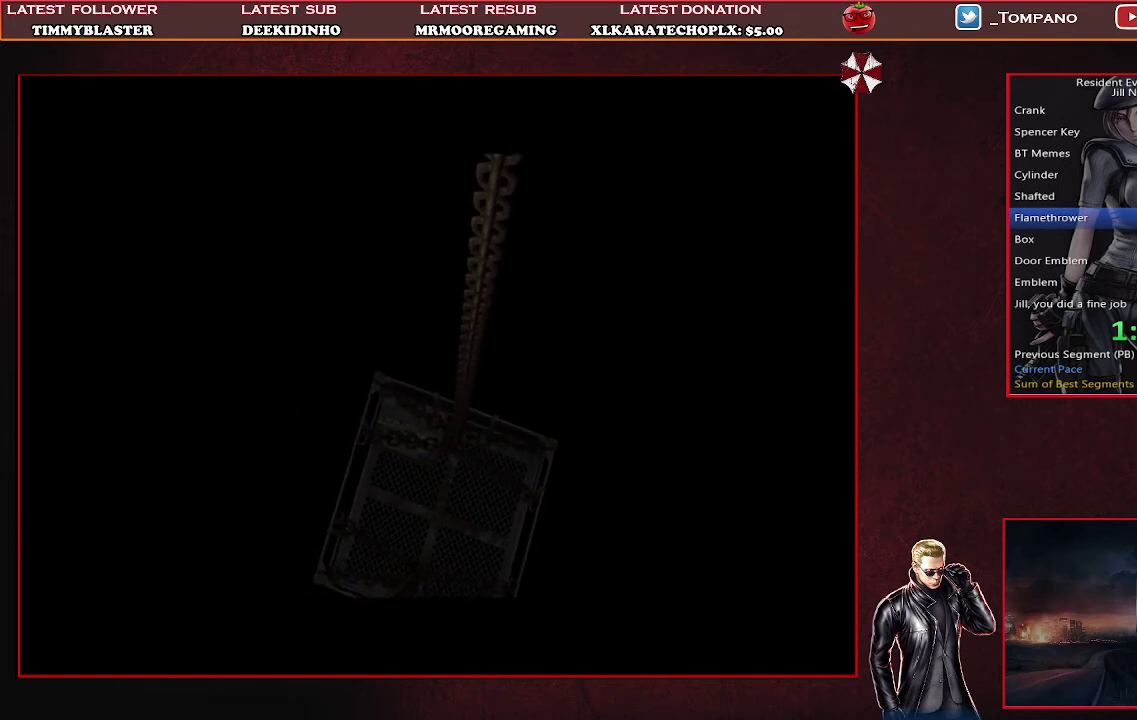
{"buttons": [], "left_stick": "center", "events": [[133, "START", "up"], [200, "START", "down"], [300, "START", "up"], [367, "START", "down"], [467, "START", "up"]]}
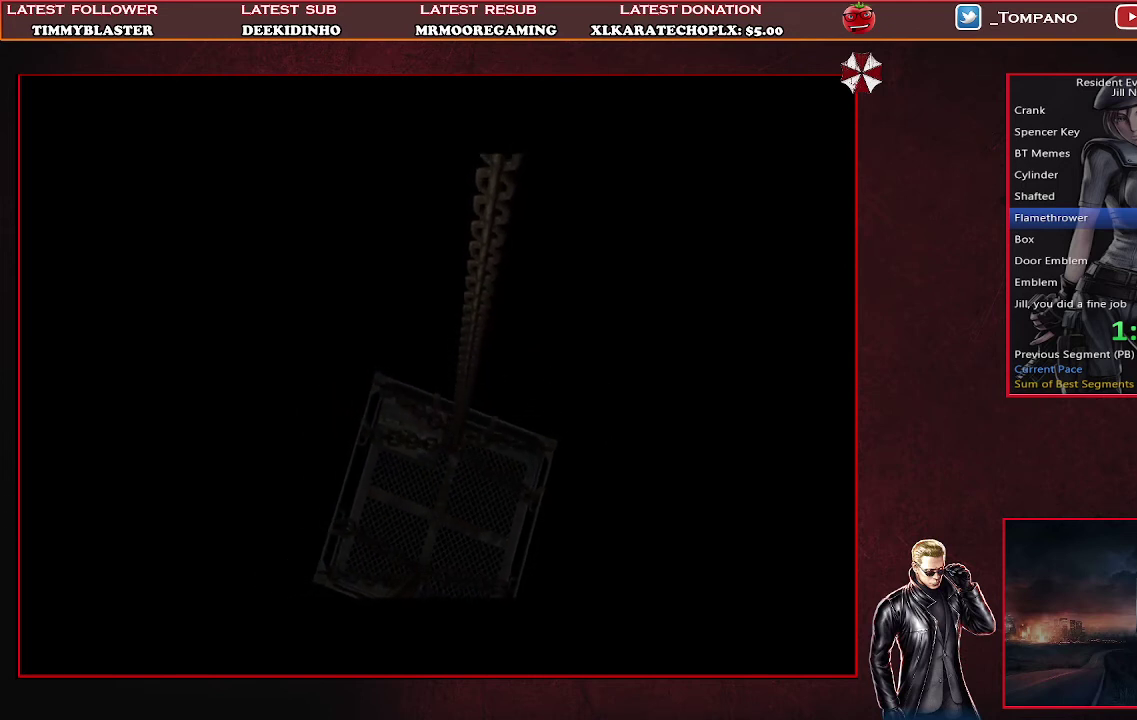
{"buttons": [], "left_stick": "center", "events": [[33, "START", "down"], [133, "START", "up"], [200, "START", "down"], [300, "START", "up"], [400, "START", "down"], [500, "START", "up"]]}
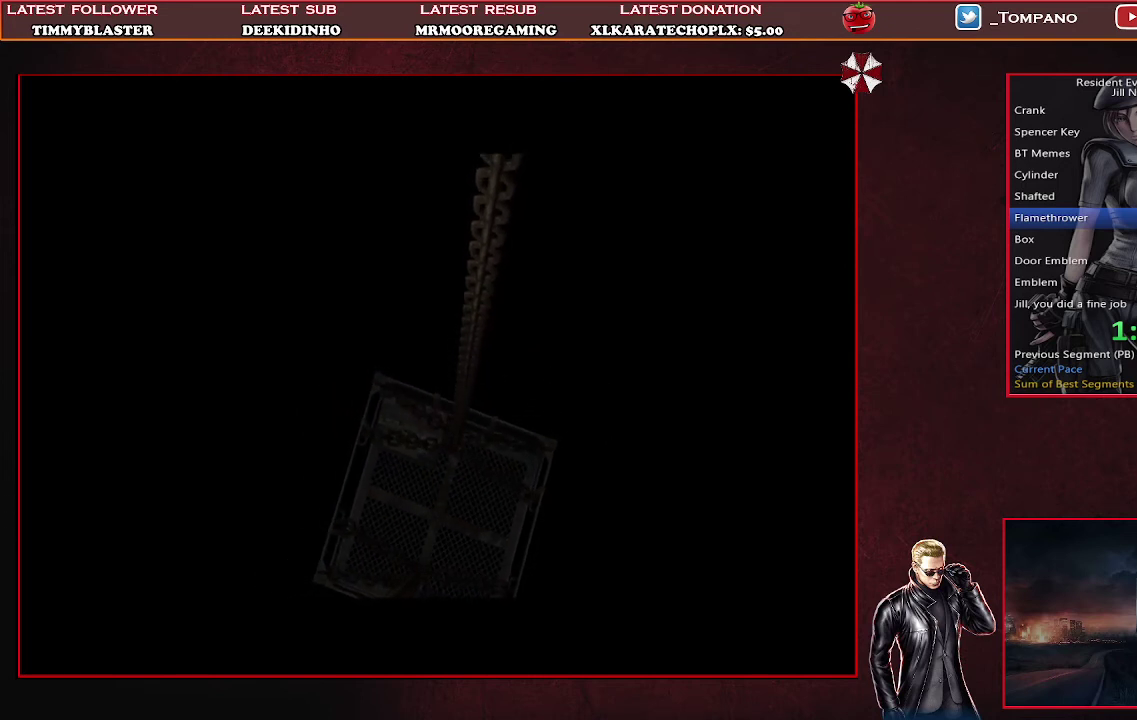
{"buttons": ["START"], "left_stick": "center", "events": [[100, "START", "down"], [167, "START", "up"], [267, "START", "down"], [367, "START", "up"], [433, "START", "down"]]}
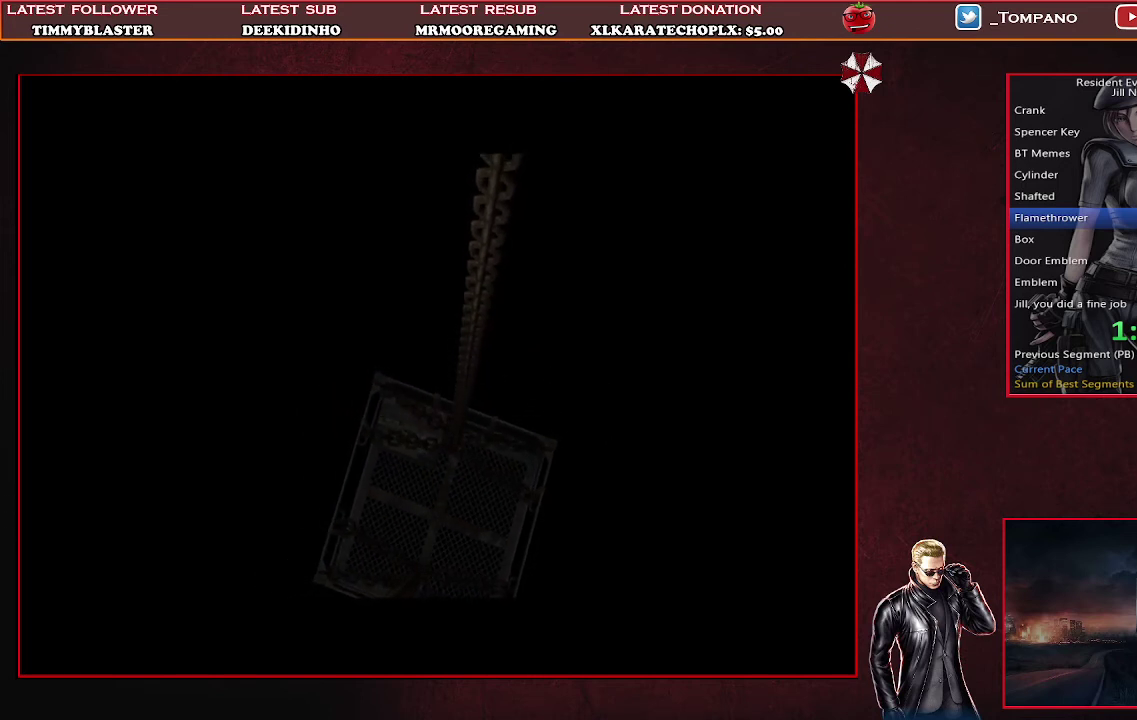
{"buttons": ["START"], "left_stick": "center", "events": [[33, "START", "up"], [133, "START", "down"], [233, "START", "up"], [300, "START", "down"], [400, "START", "up"], [467, "START", "down"]]}
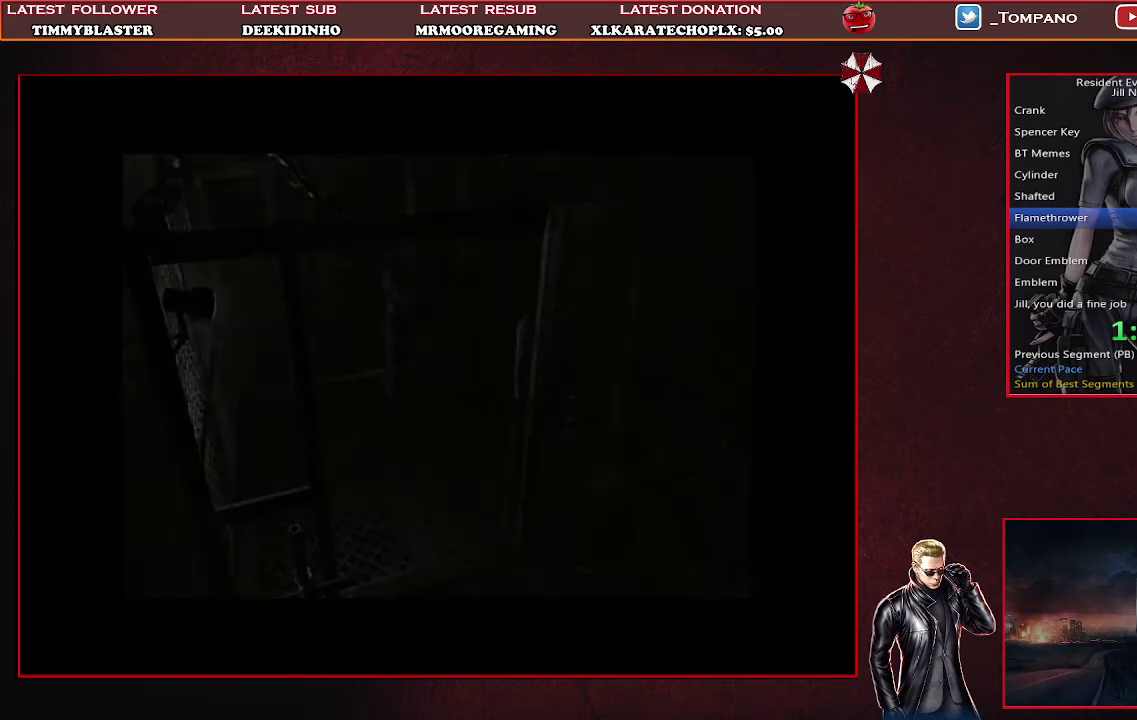
{"buttons": [], "left_stick": "center", "events": [[67, "START", "up"], [133, "START", "down"], [200, "START", "up"]]}
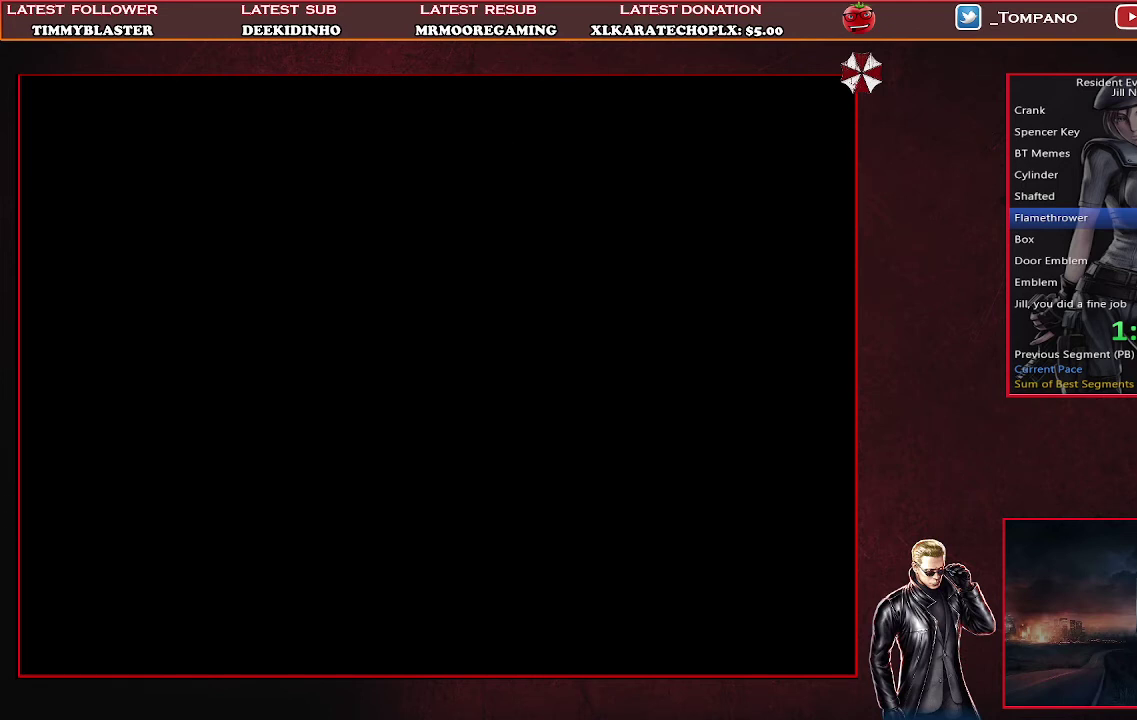
{"buttons": ["SQUARE", "DPAD_UP"], "left_stick": "center", "events": [[33, "DPAD_UP", "down"], [33, "SQUARE", "down"]]}
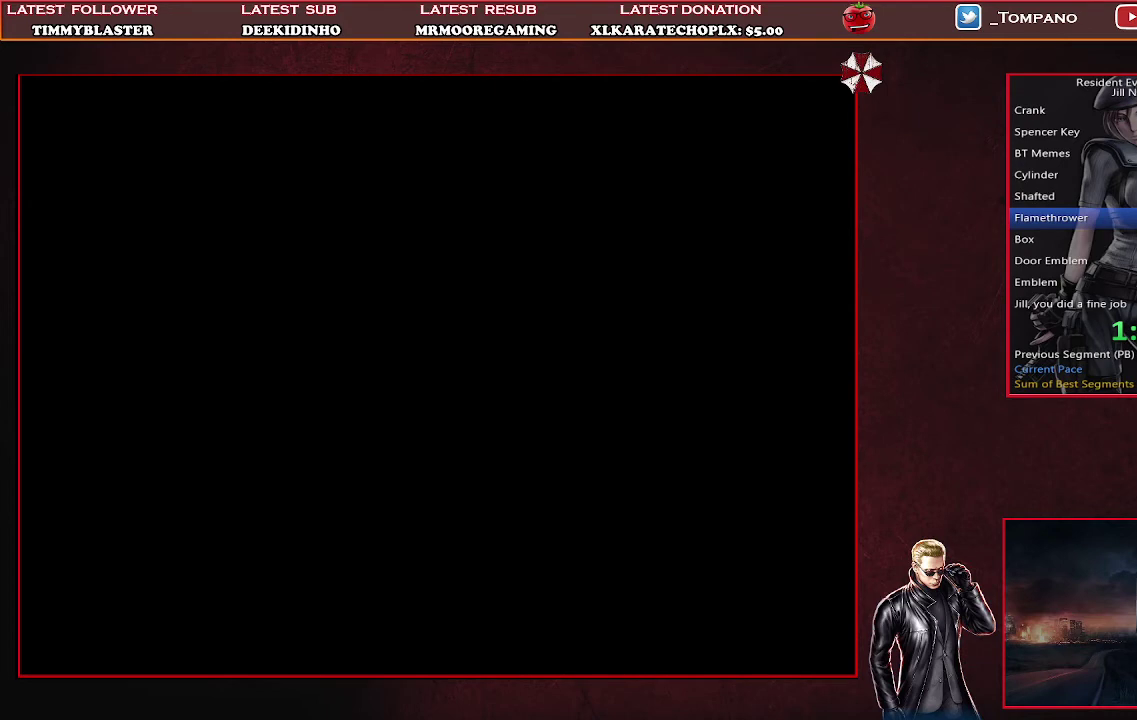
{"buttons": ["SQUARE", "DPAD_UP"], "left_stick": "center", "events": []}
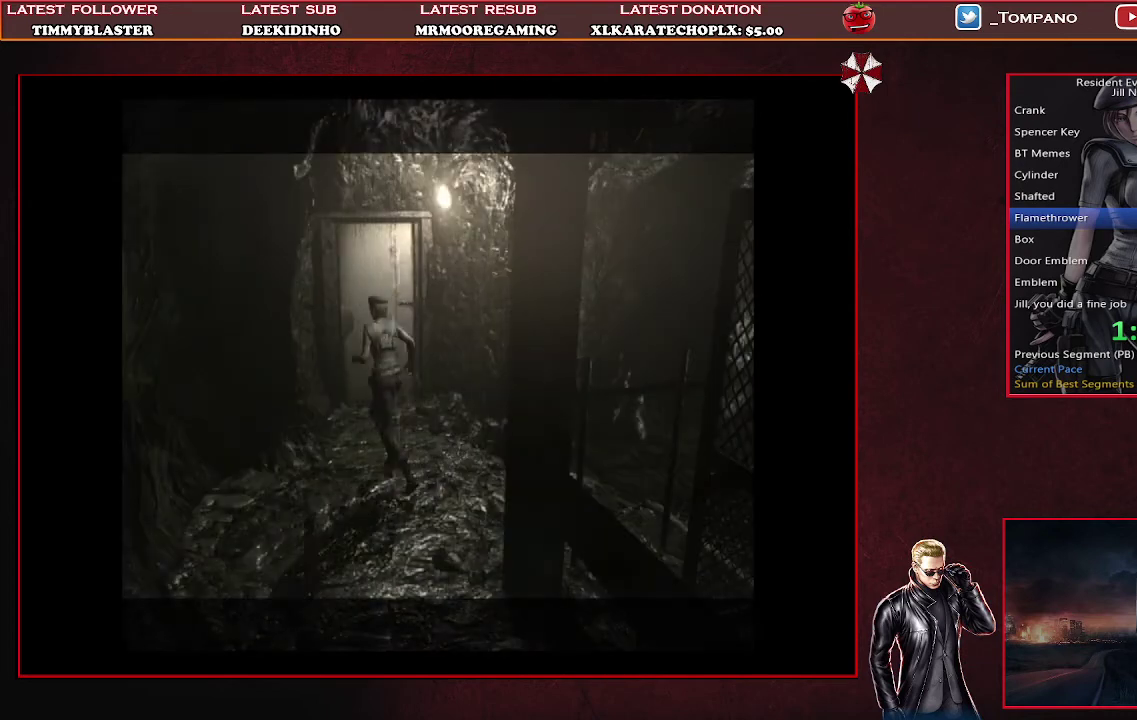
{"buttons": ["CROSS", "SQUARE", "DPAD_UP"], "left_stick": "center", "events": [[467, "CROSS", "down"]]}
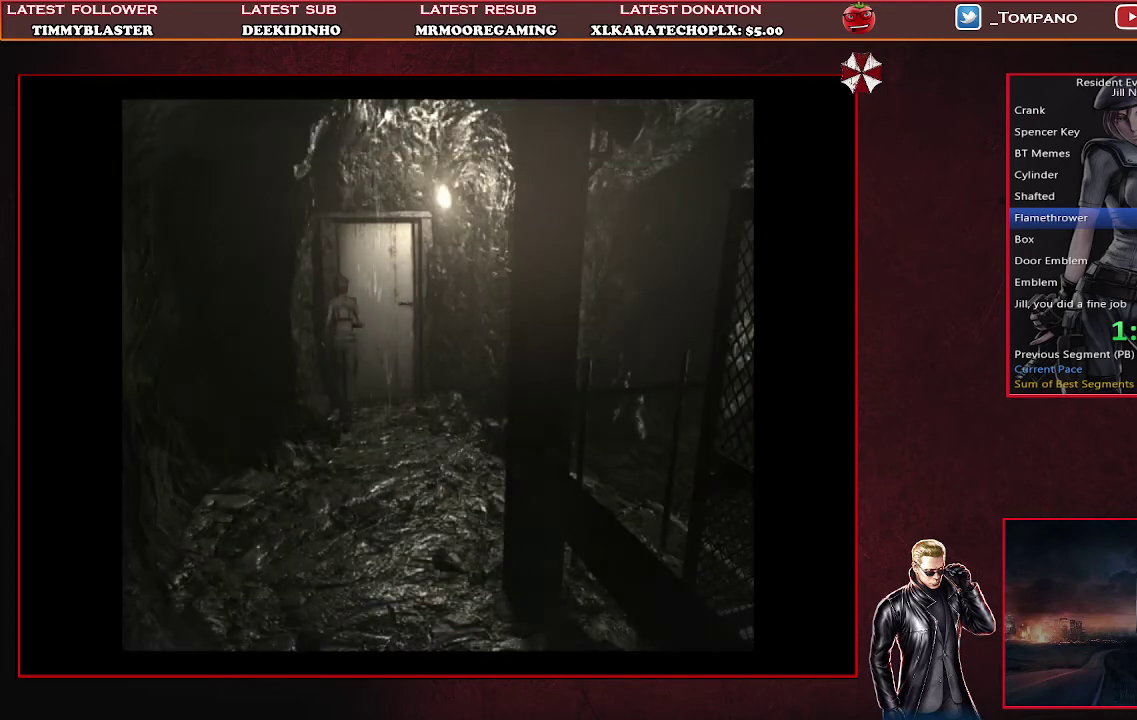
{"buttons": ["SQUARE"], "left_stick": "center", "events": [[467, "CROSS", "up"], [500, "DPAD_UP", "up"]]}
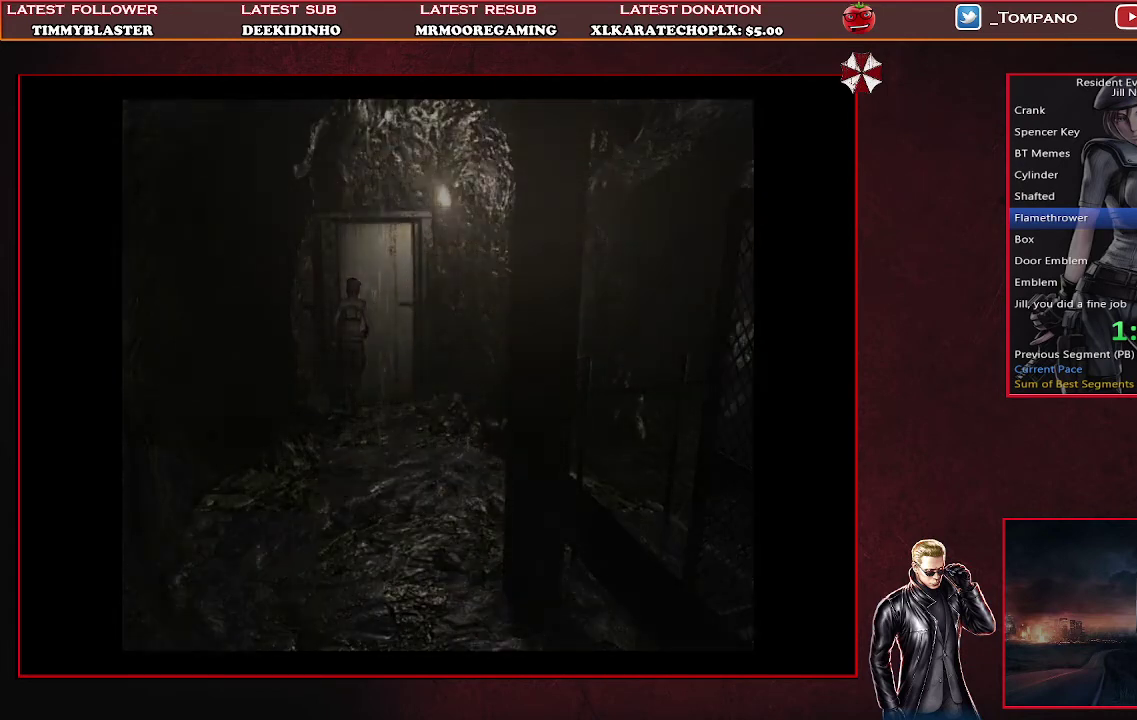
{"buttons": [], "left_stick": "center", "events": [[33, "SQUARE", "up"]]}
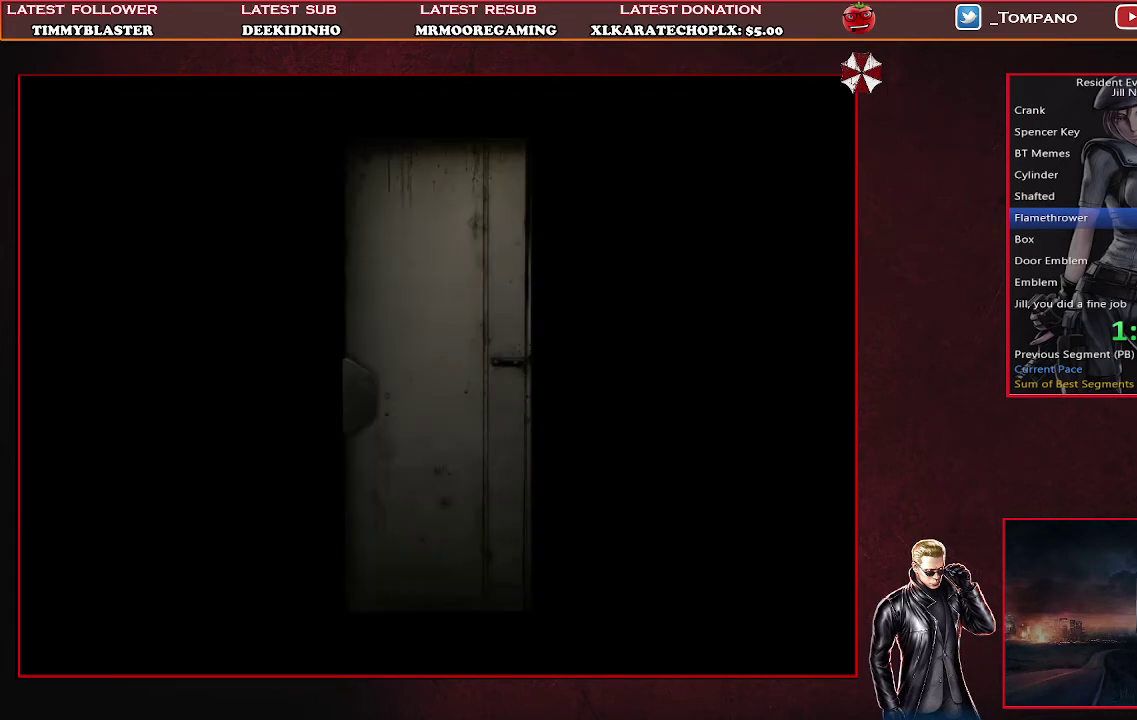
{"buttons": [], "left_stick": "center", "events": []}
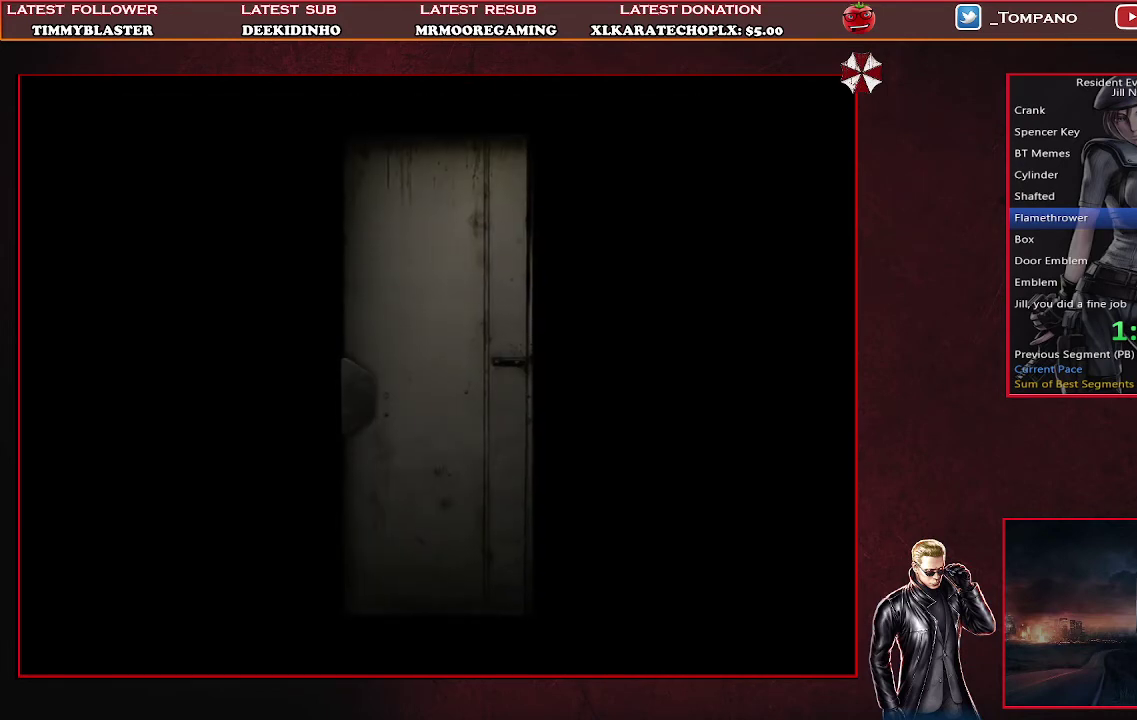
{"buttons": [], "left_stick": "center", "events": []}
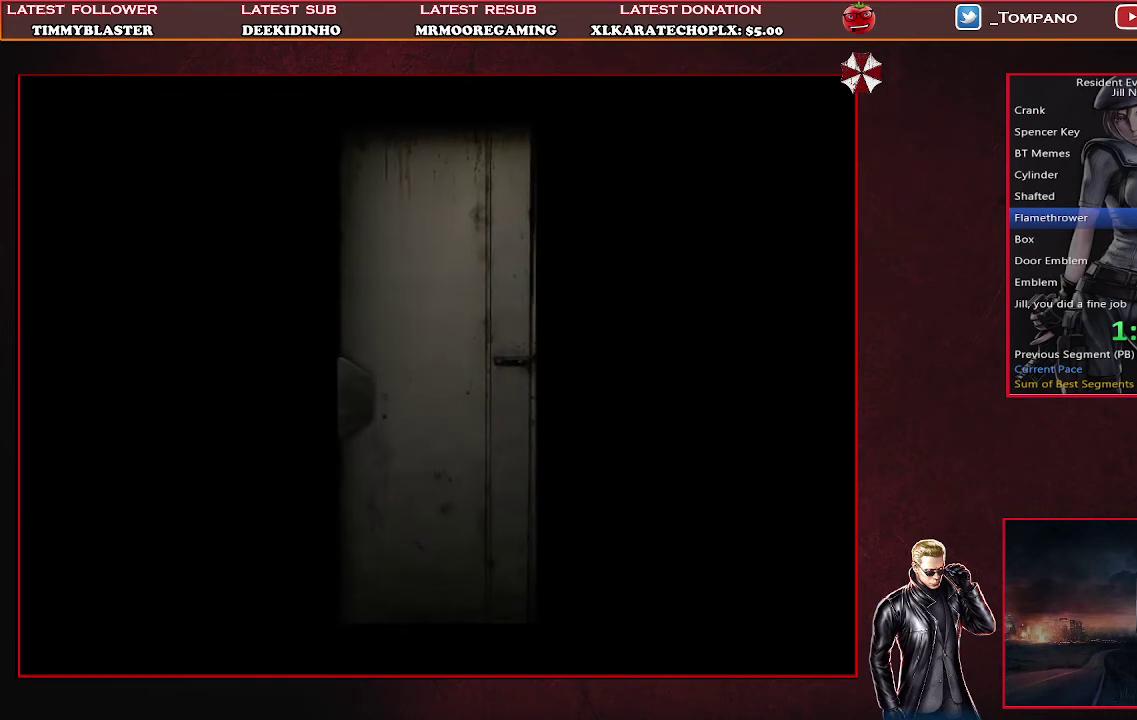
{"buttons": [], "left_stick": "center", "events": []}
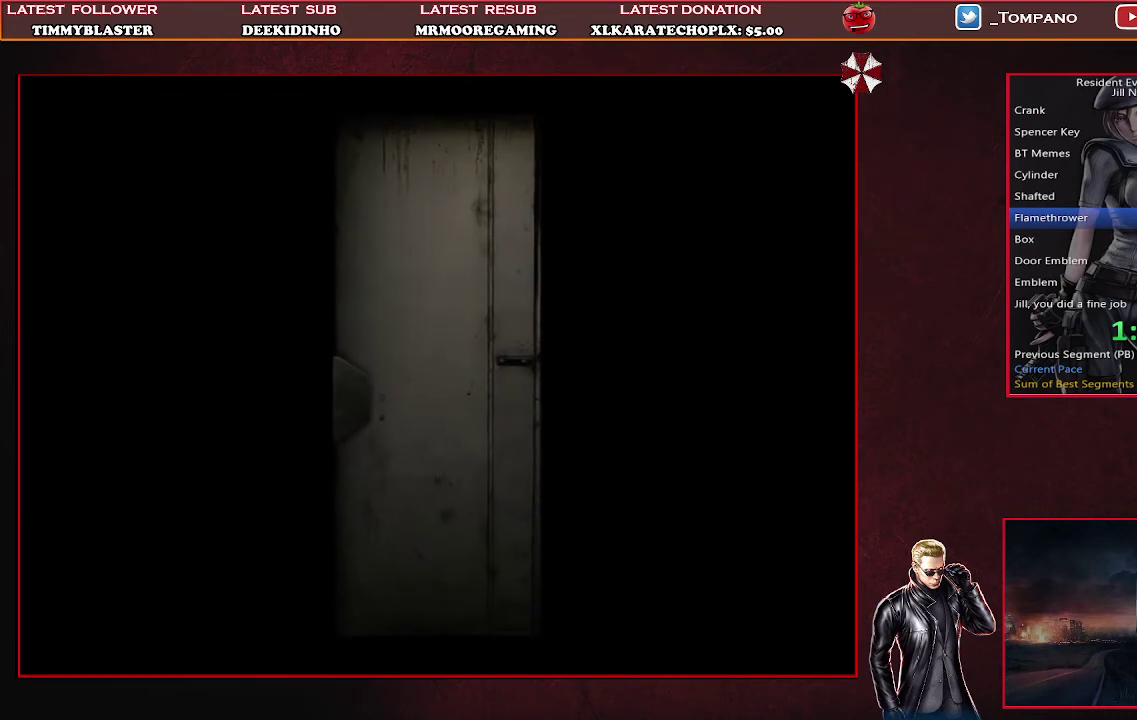
{"buttons": [], "left_stick": "center", "events": []}
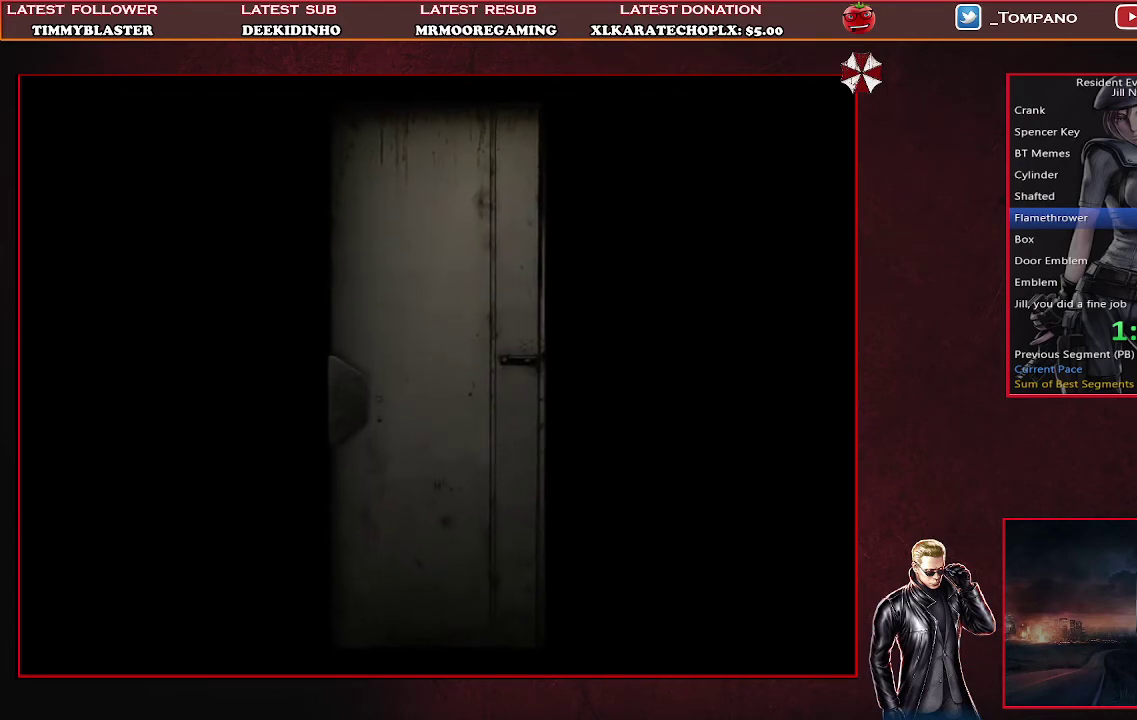
{"buttons": [], "left_stick": "center", "events": []}
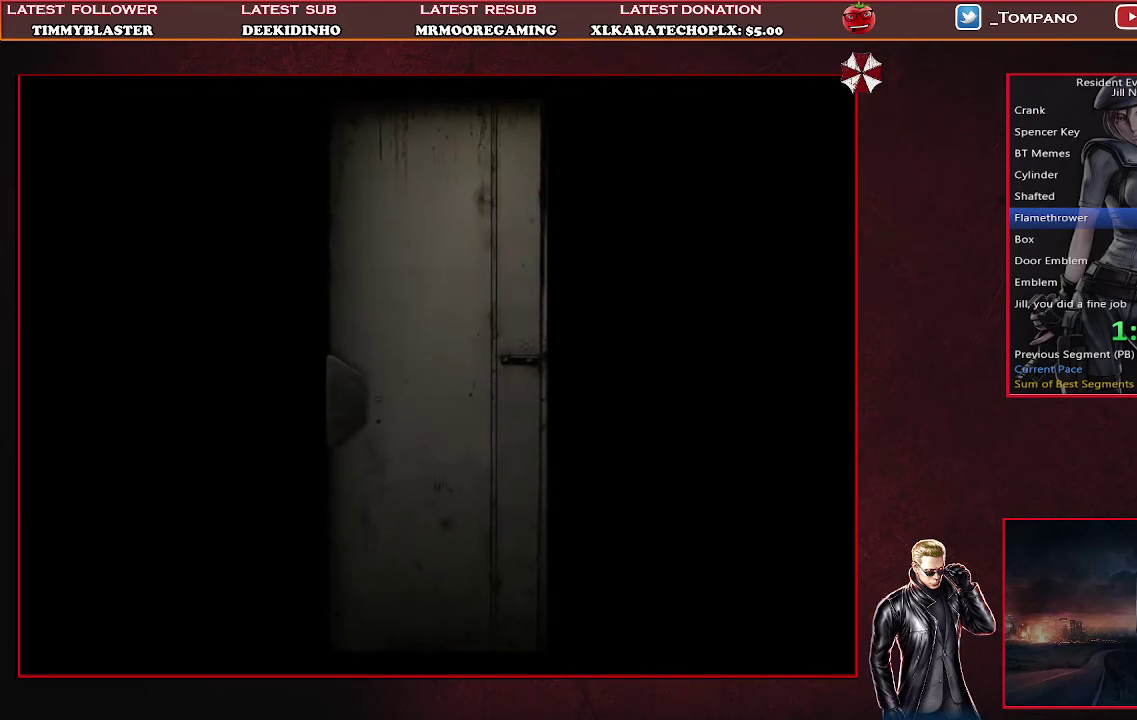
{"buttons": [], "left_stick": "center", "events": []}
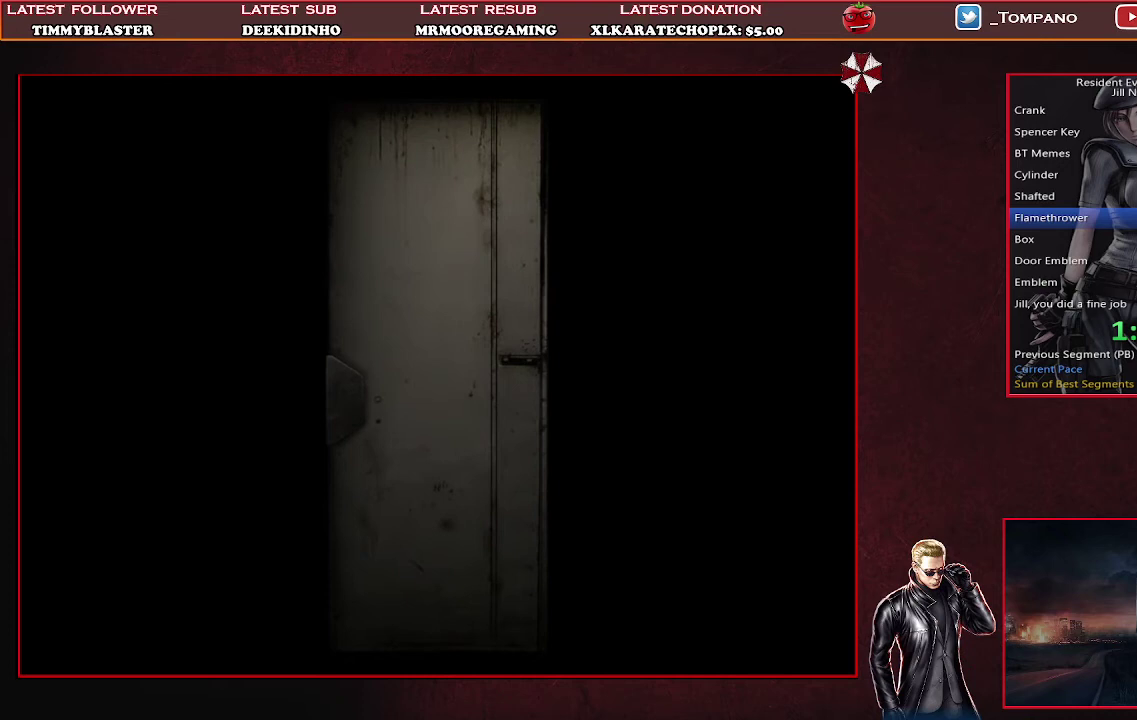
{"buttons": [], "left_stick": "center", "events": []}
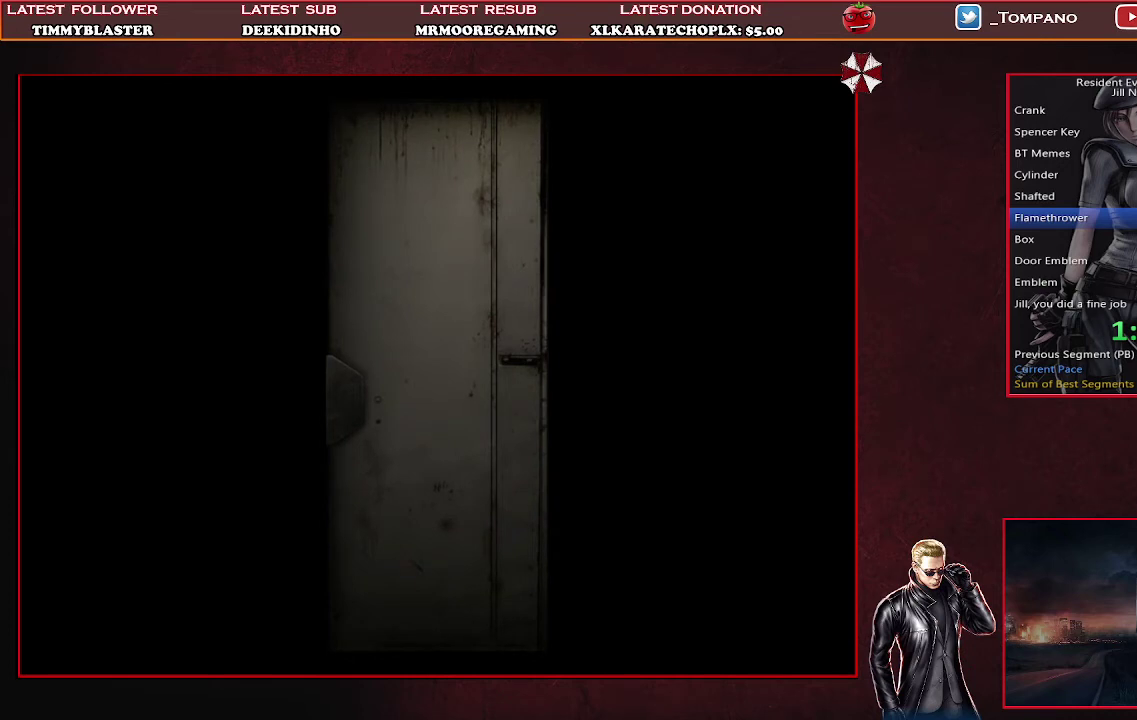
{"buttons": ["SQUARE", "DPAD_UP"], "left_stick": "center", "events": [[367, "DPAD_UP", "down"], [400, "SQUARE", "down"]]}
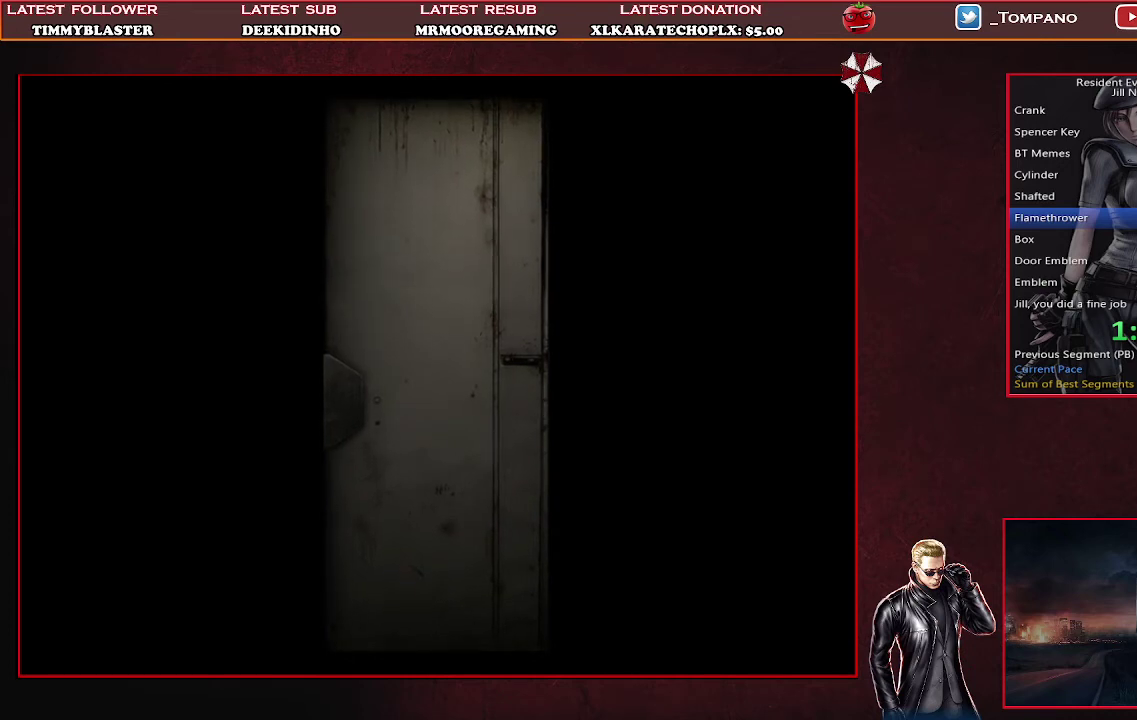
{"buttons": ["SQUARE", "DPAD_UP"], "left_stick": "center", "events": []}
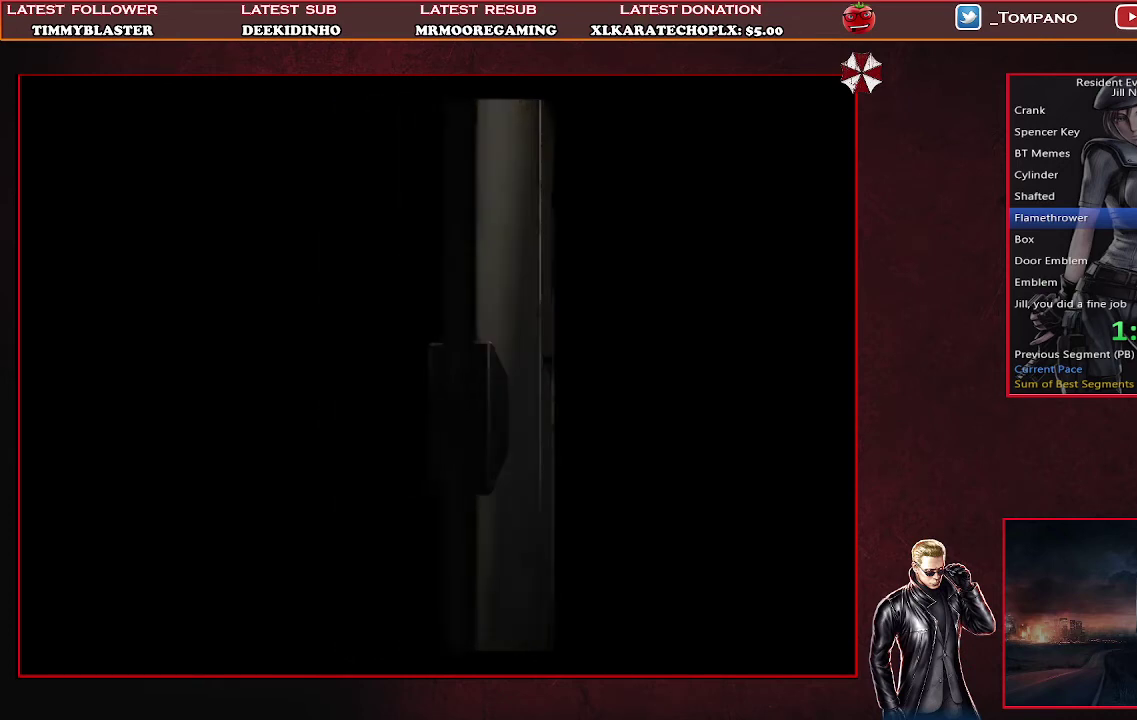
{"buttons": ["SQUARE", "DPAD_UP"], "left_stick": "center", "events": []}
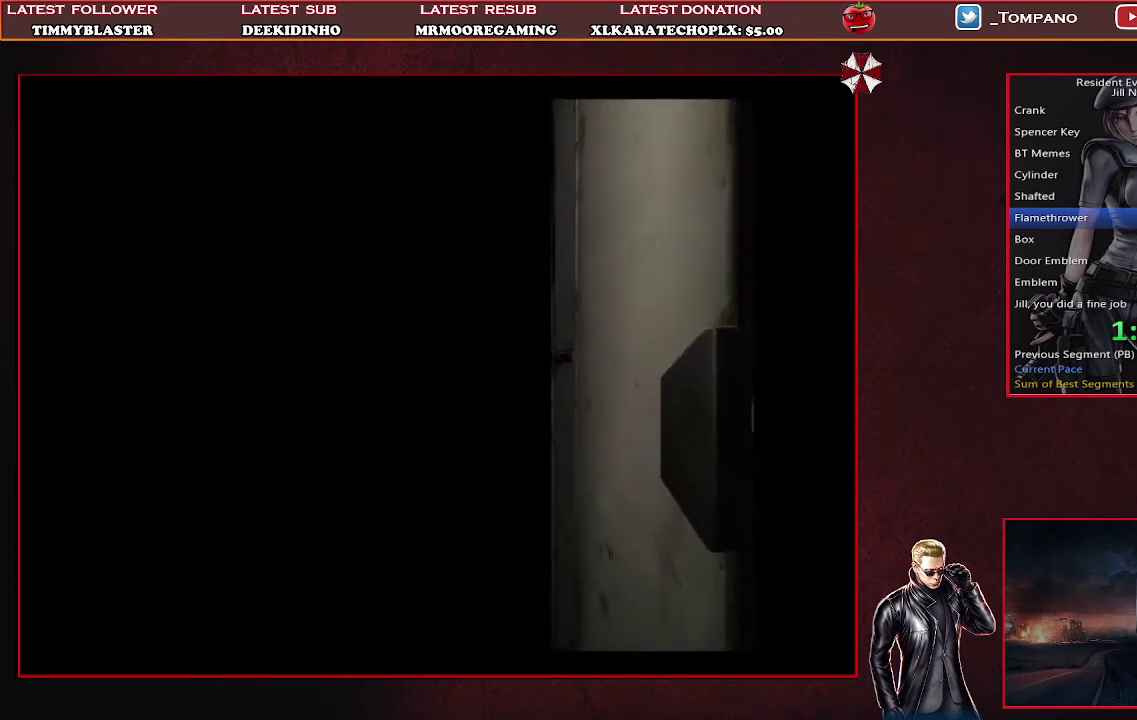
{"buttons": ["SQUARE", "DPAD_UP"], "left_stick": "center", "events": []}
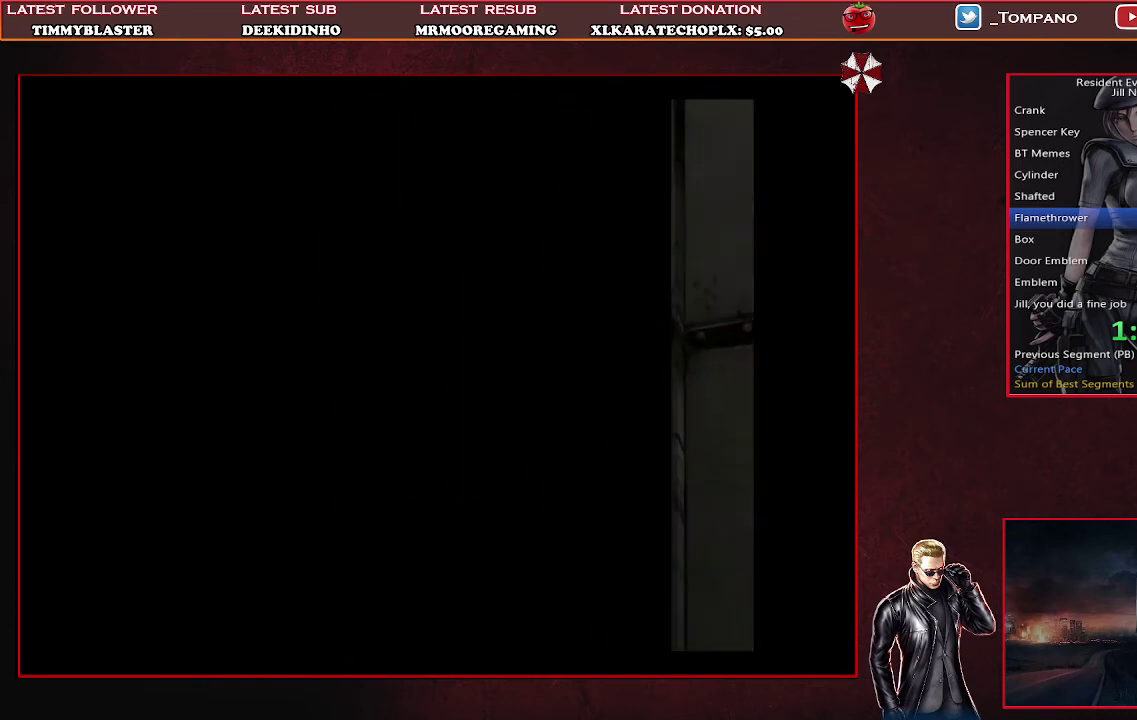
{"buttons": ["SQUARE", "DPAD_UP"], "left_stick": "center", "events": []}
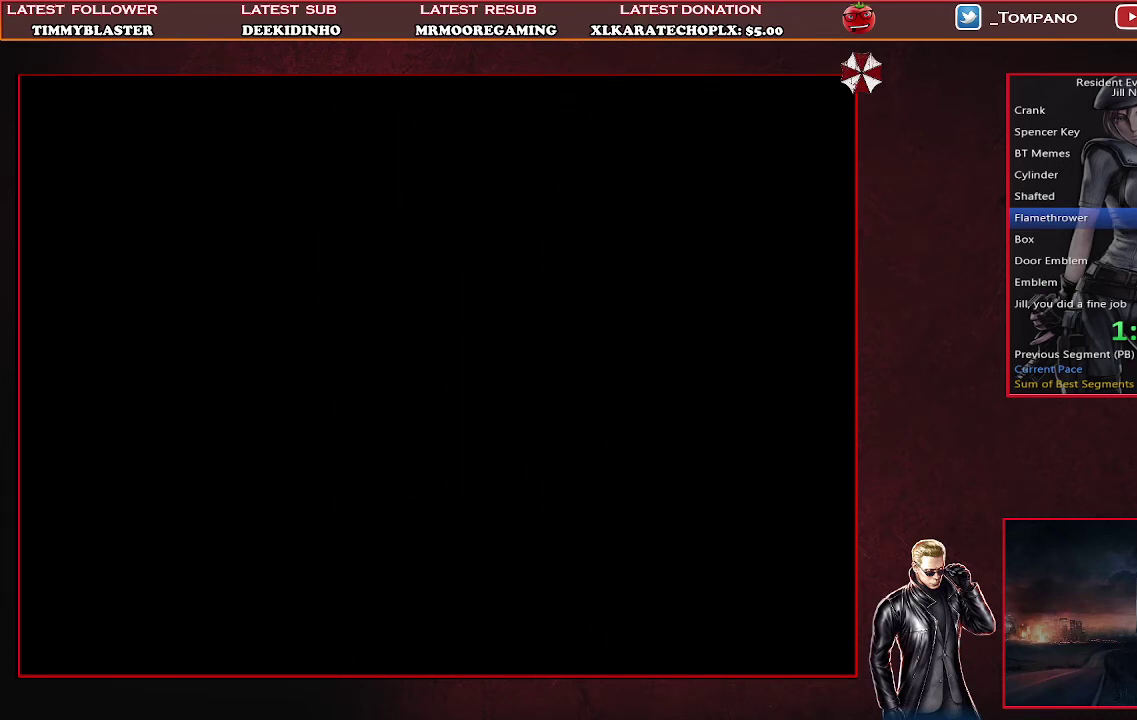
{"buttons": ["SQUARE", "DPAD_UP"], "left_stick": "center", "events": []}
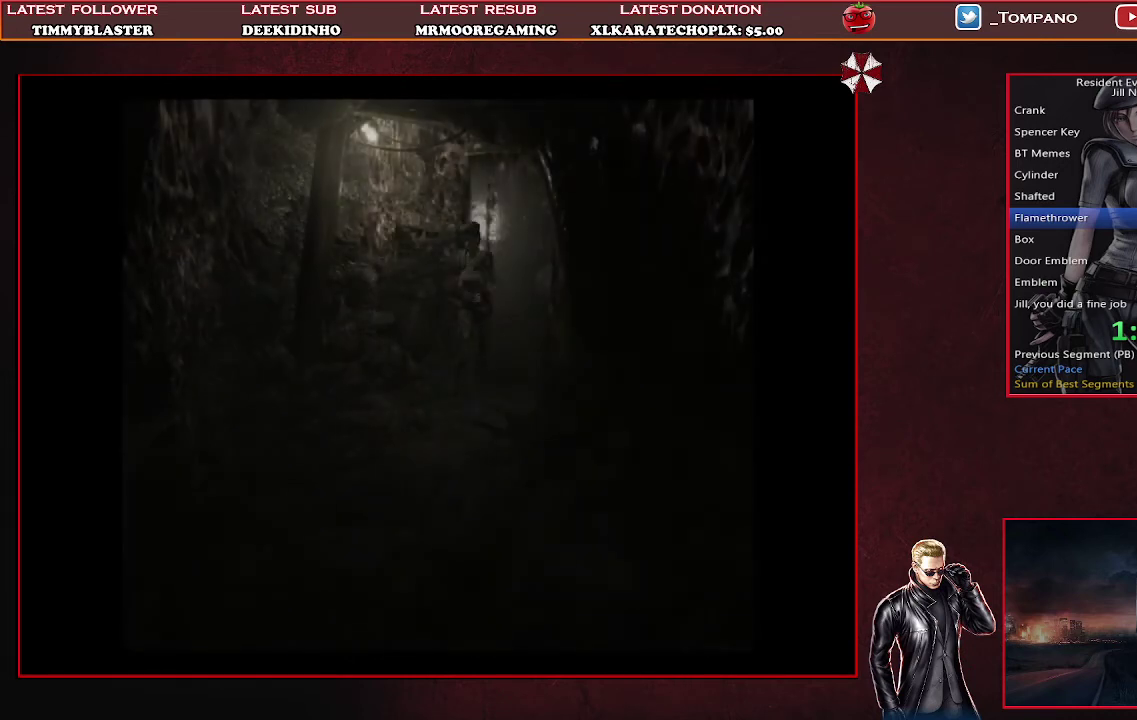
{"buttons": ["SQUARE", "DPAD_UP", "DPAD_LEFT"], "left_stick": "center", "events": [[433, "DPAD_LEFT", "down"]]}
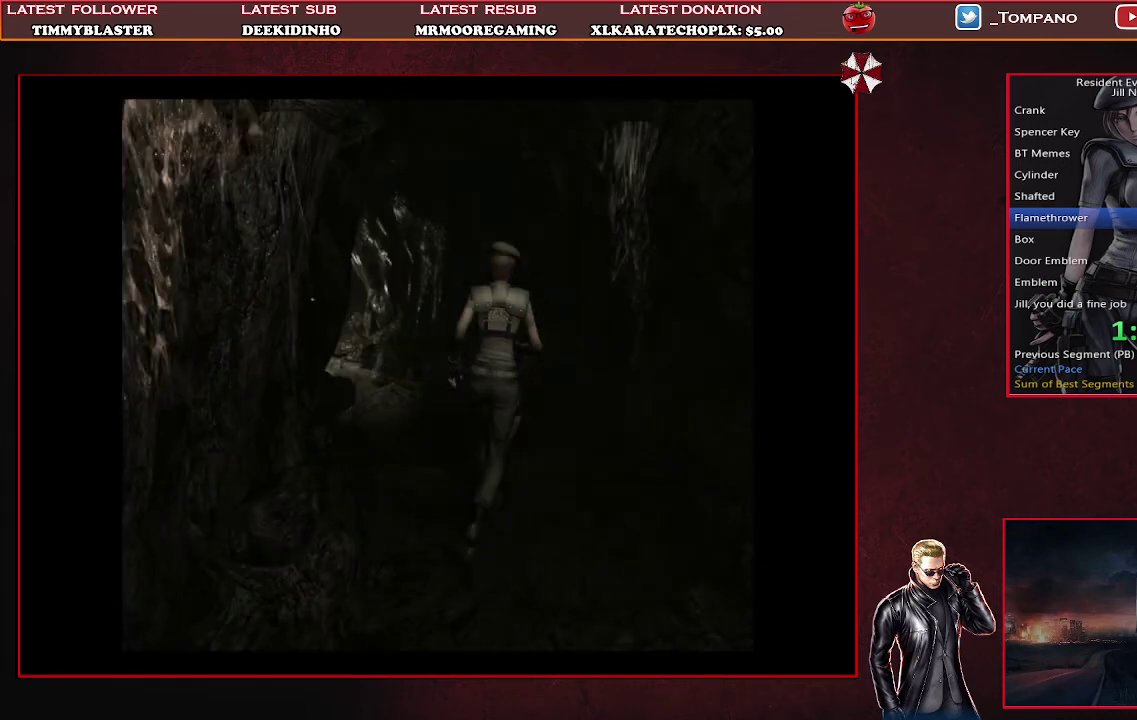
{"buttons": ["SQUARE", "DPAD_UP"], "left_stick": "center", "events": [[200, "DPAD_LEFT", "up"], [367, "DPAD_UP", "up"], [433, "DPAD_UP", "down"]]}
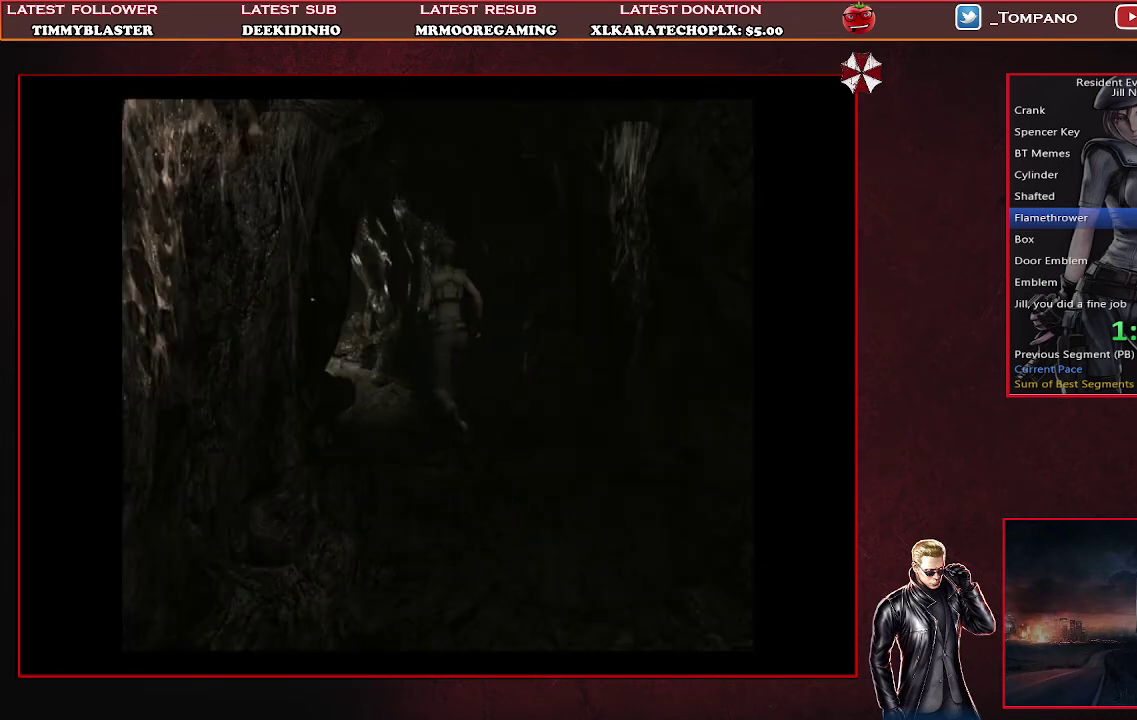
{"buttons": ["SQUARE", "DPAD_UP"], "left_stick": "center", "events": []}
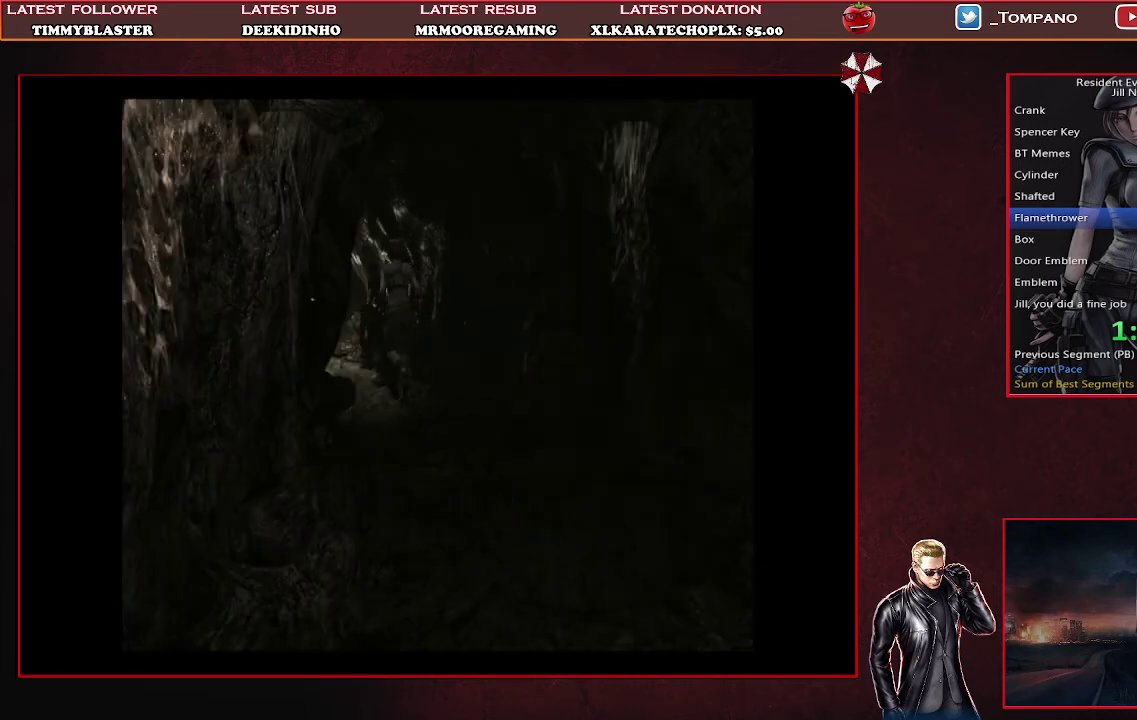
{"buttons": ["SQUARE", "DPAD_UP"], "left_stick": "center", "events": [[167, "DPAD_LEFT", "down"], [300, "DPAD_LEFT", "up"]]}
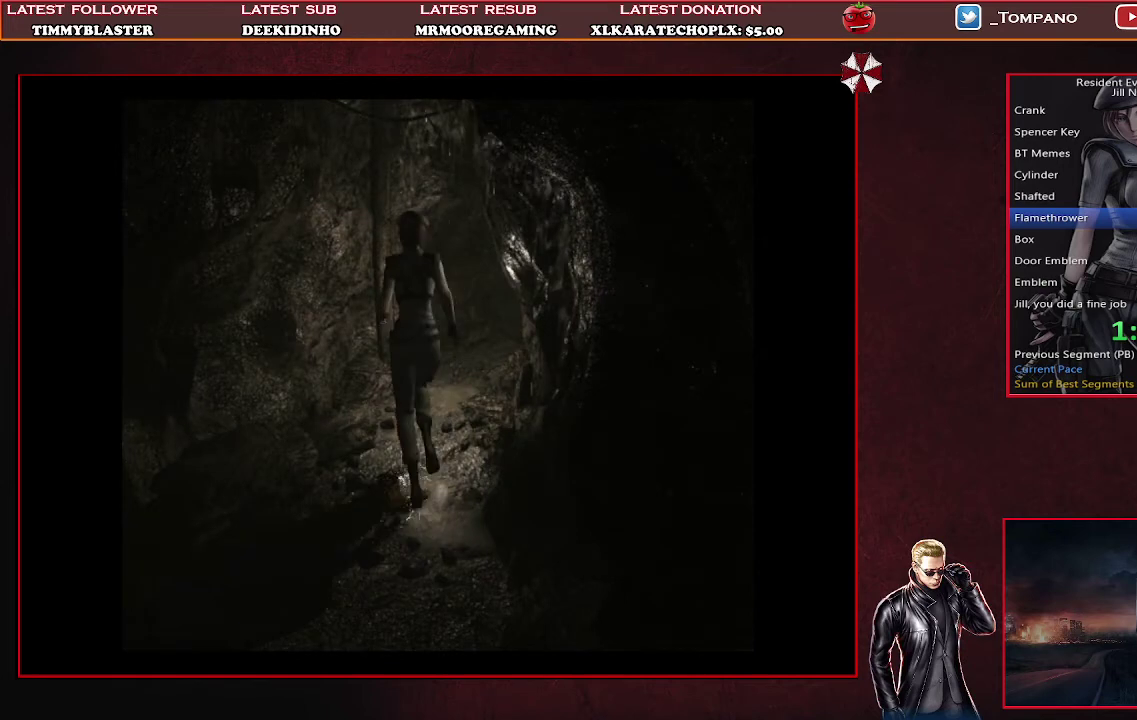
{"buttons": ["SQUARE", "DPAD_UP"], "left_stick": "center", "events": []}